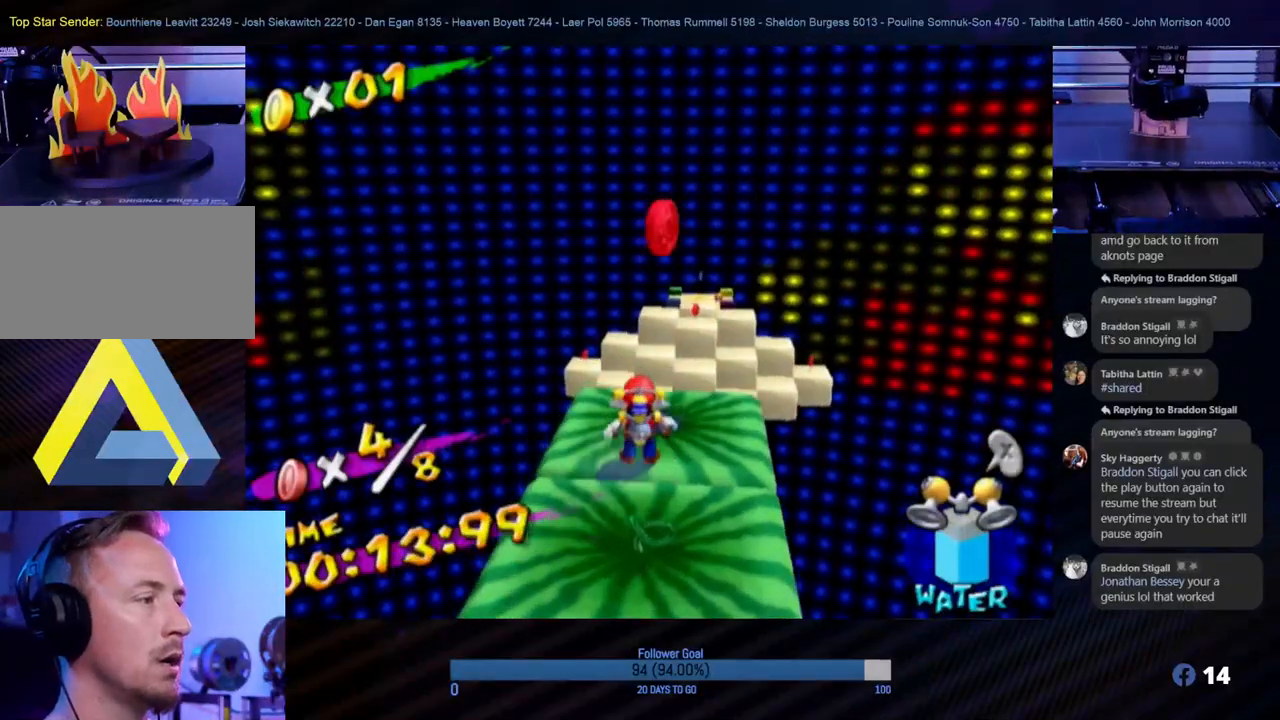
Gameplay with a controller (Nintendo layout); each line is a JSON object with the inputs held at the frame after it. "events" lists button and stick changes between this image and that frame as [ms after this image, input, new state], when the widget could be followed in between. Not read: L3 R3.
{"buttons": [], "left_stick": "center", "right_stick": "center", "events": [[133, "A", "down"], [317, "A", "up"]]}
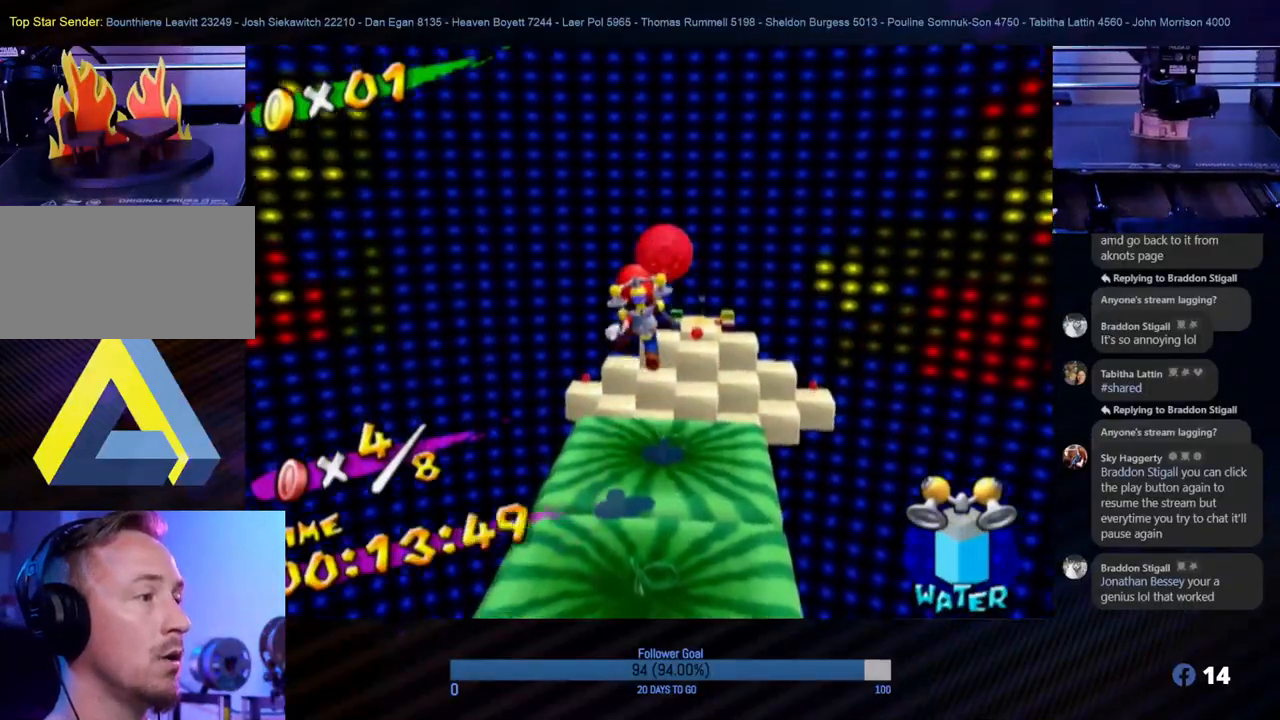
{"buttons": [], "left_stick": "up", "right_stick": "center", "events": [[333, "left_stick", "up"]]}
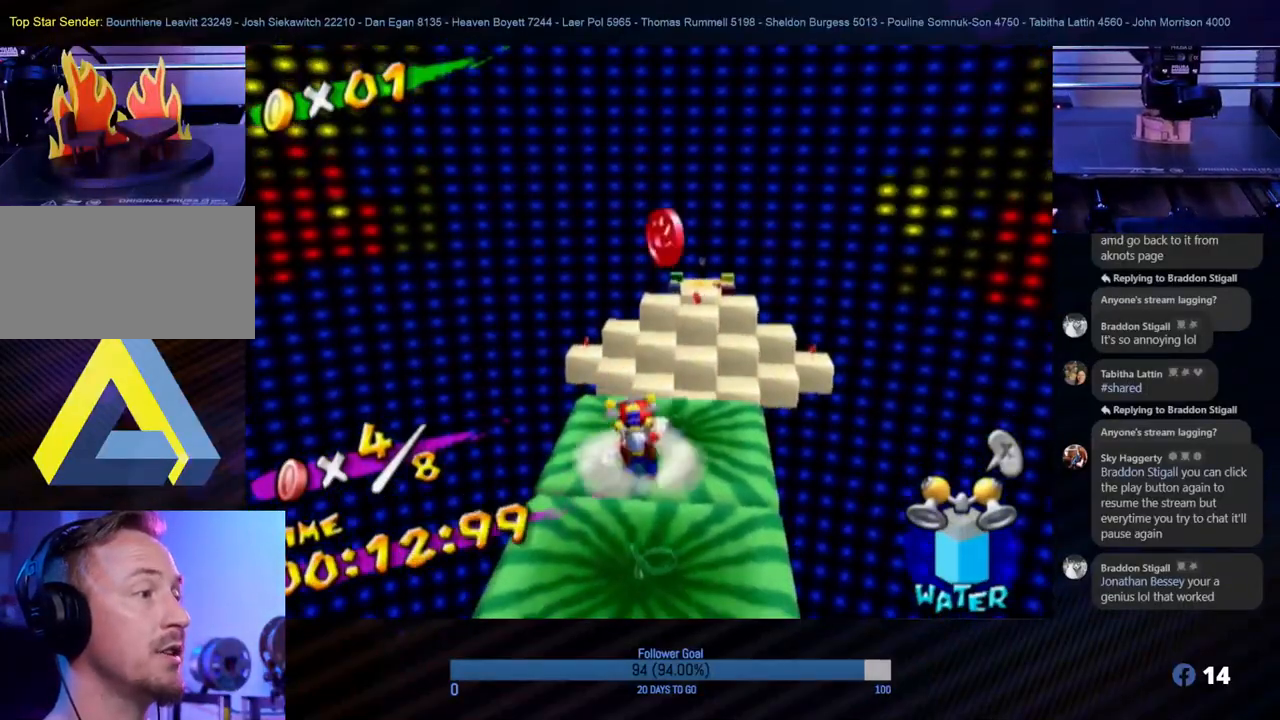
{"buttons": ["A"], "left_stick": "center", "right_stick": "center", "events": [[117, "left_stick", "center"], [333, "A", "down"]]}
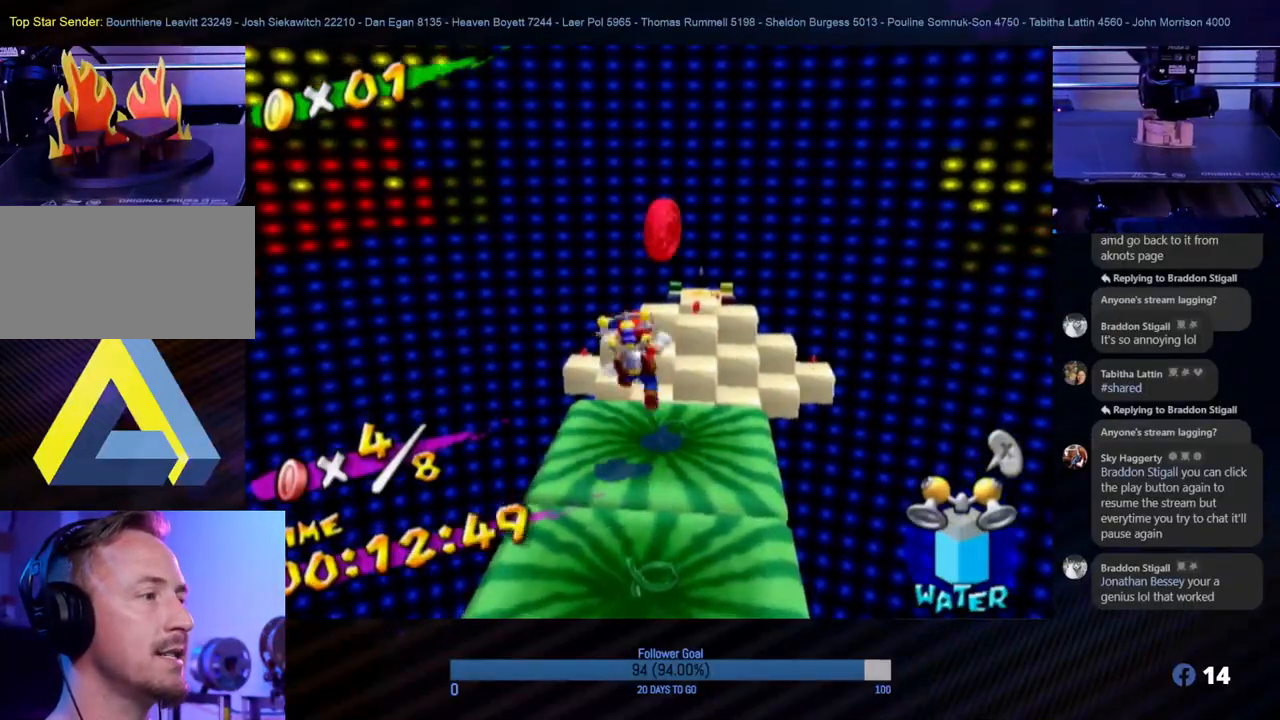
{"buttons": [], "left_stick": "center", "right_stick": "left", "events": [[233, "A", "up"], [483, "right_stick", "left"]]}
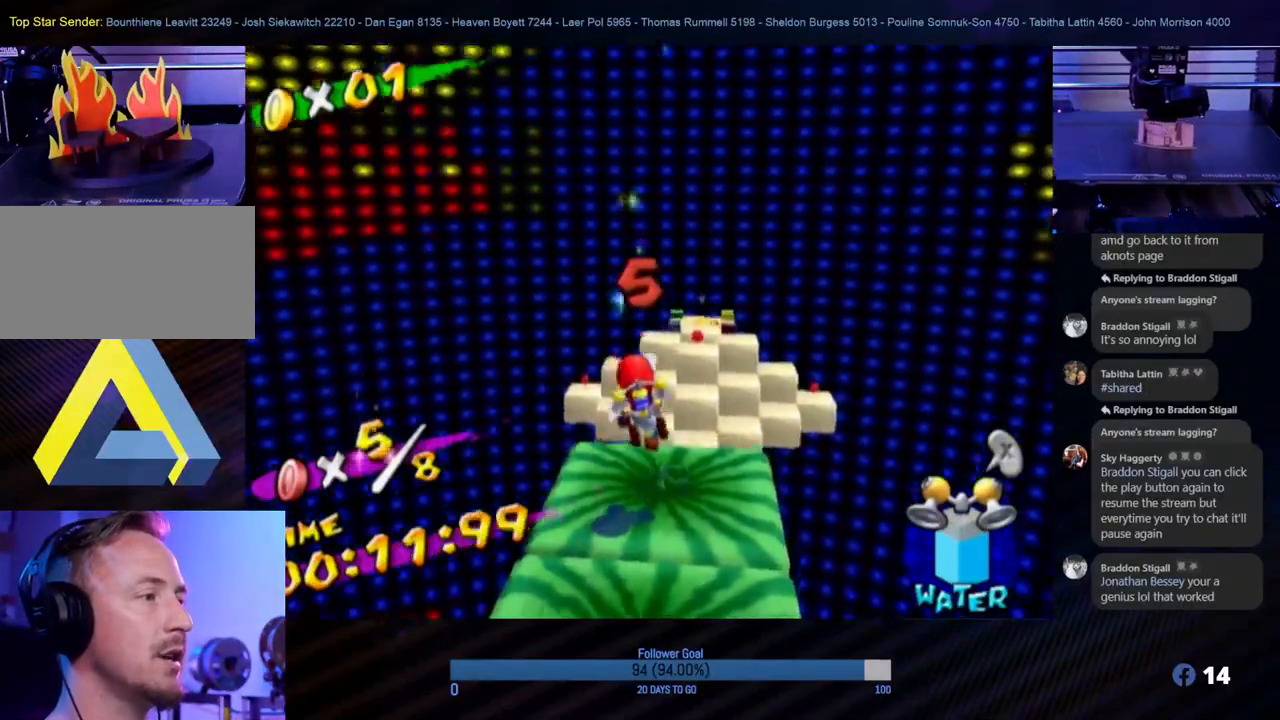
{"buttons": [], "left_stick": "center", "right_stick": "center", "events": [[17, "right_stick", "down-left"], [267, "right_stick", "center"]]}
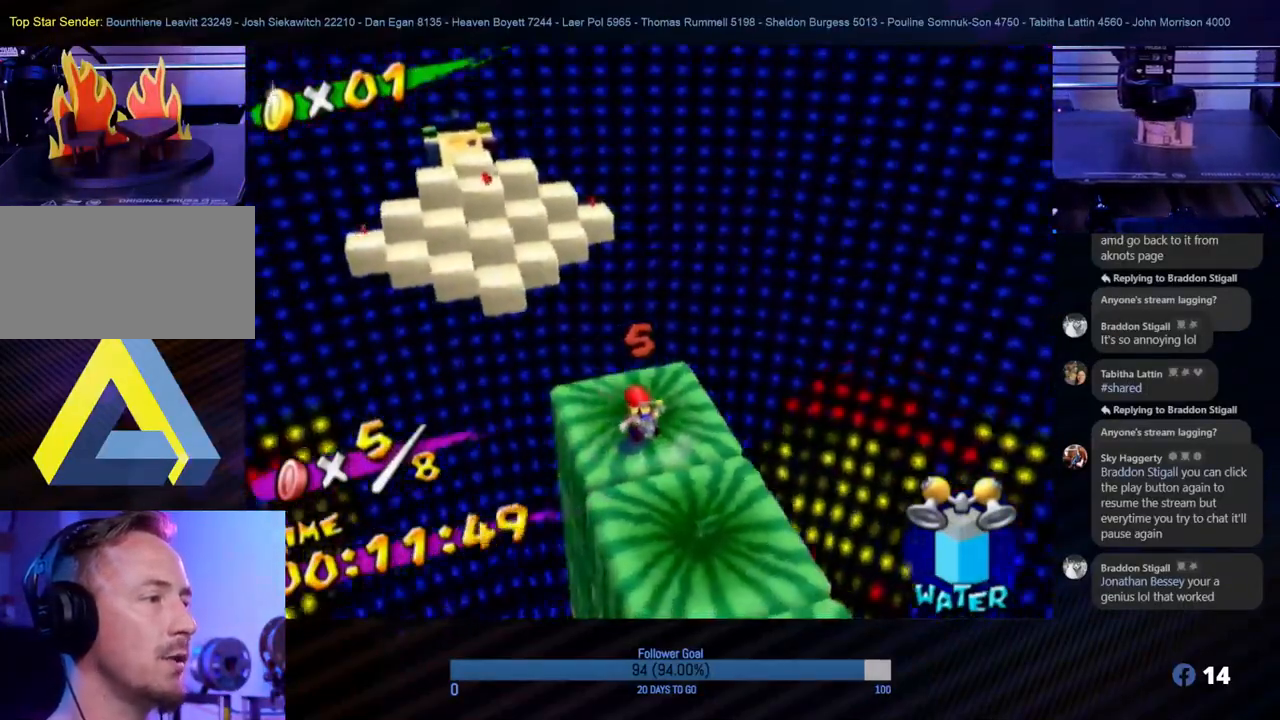
{"buttons": [], "left_stick": "up-left", "right_stick": "center", "events": [[167, "left_stick", "up-left"]]}
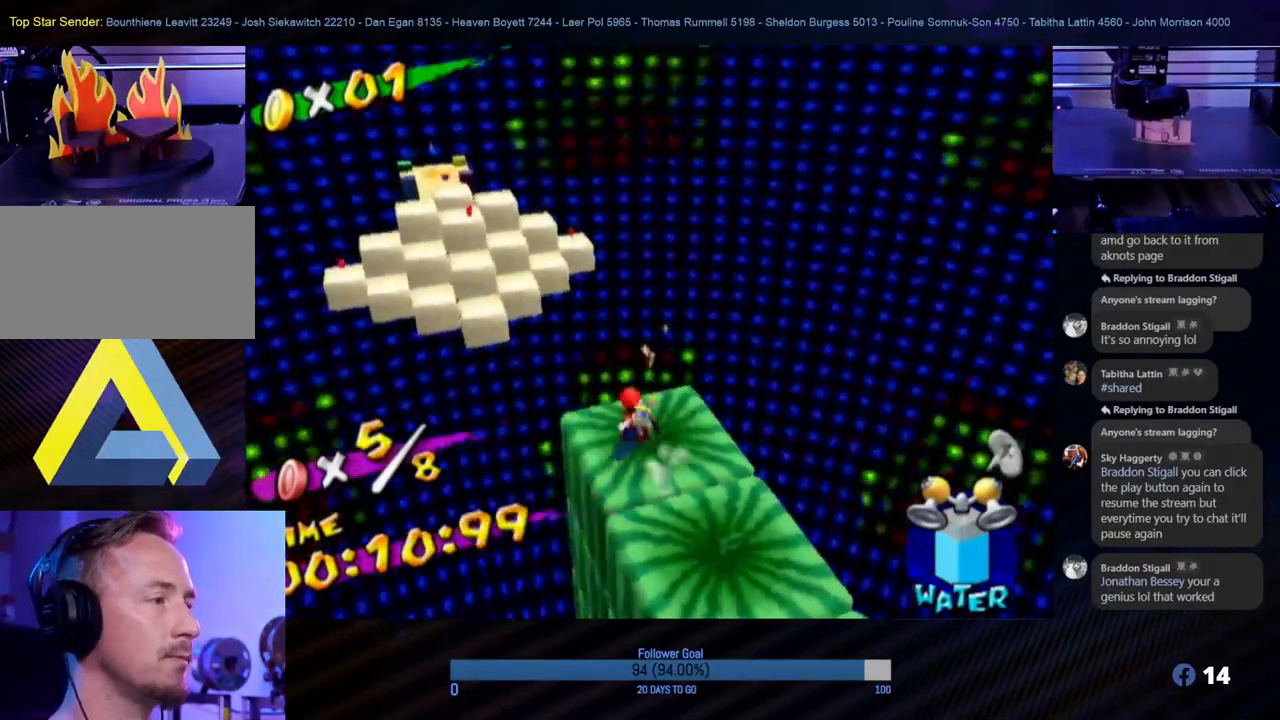
{"buttons": [], "left_stick": "down-right", "right_stick": "center", "events": [[133, "left_stick", "center"], [267, "left_stick", "down-right"]]}
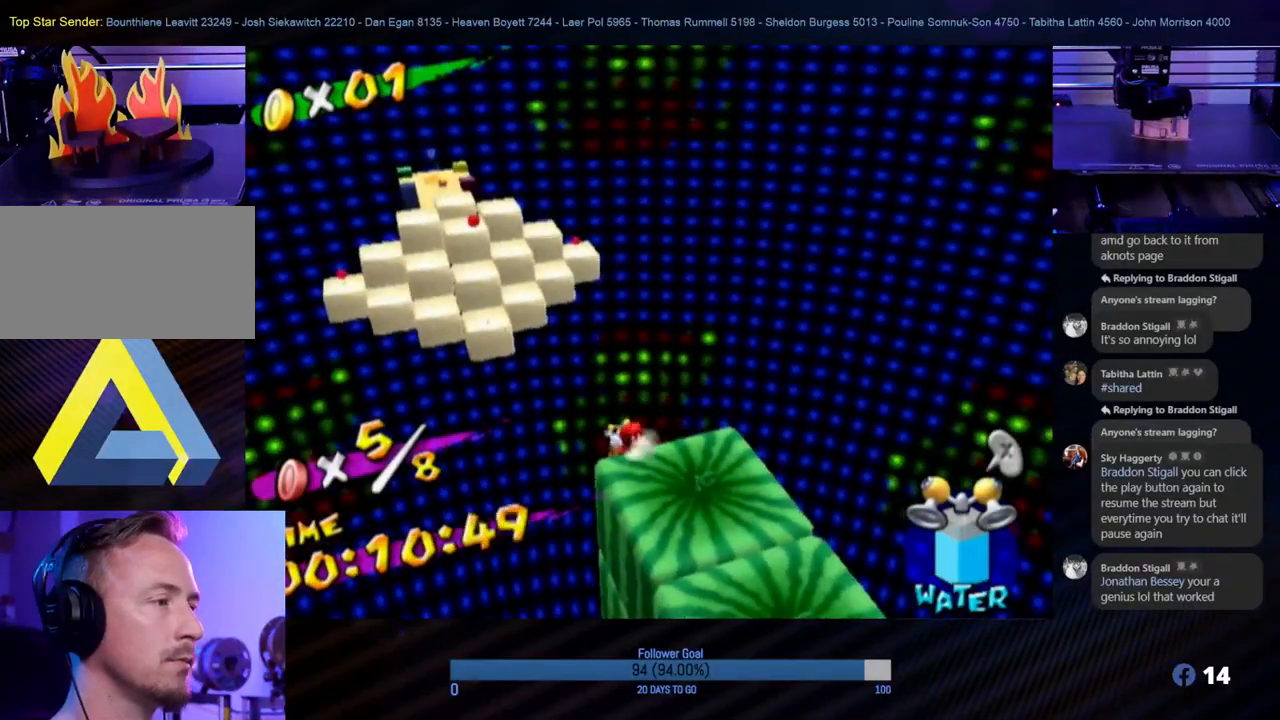
{"buttons": [], "left_stick": "center", "right_stick": "left", "events": [[83, "left_stick", "center"], [233, "right_stick", "down-left"], [283, "right_stick", "left"]]}
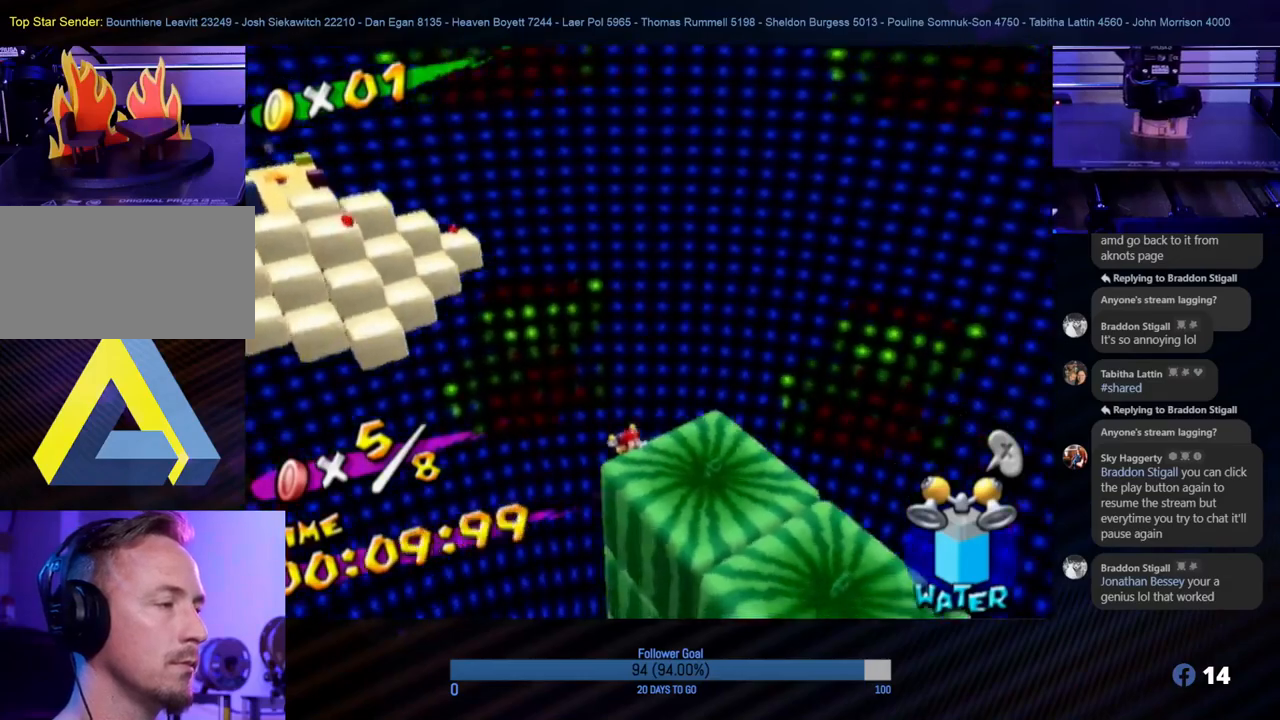
{"buttons": ["A"], "left_stick": "left", "right_stick": "center", "events": [[317, "right_stick", "center"], [350, "left_stick", "down-left"], [417, "left_stick", "left"], [433, "A", "down"]]}
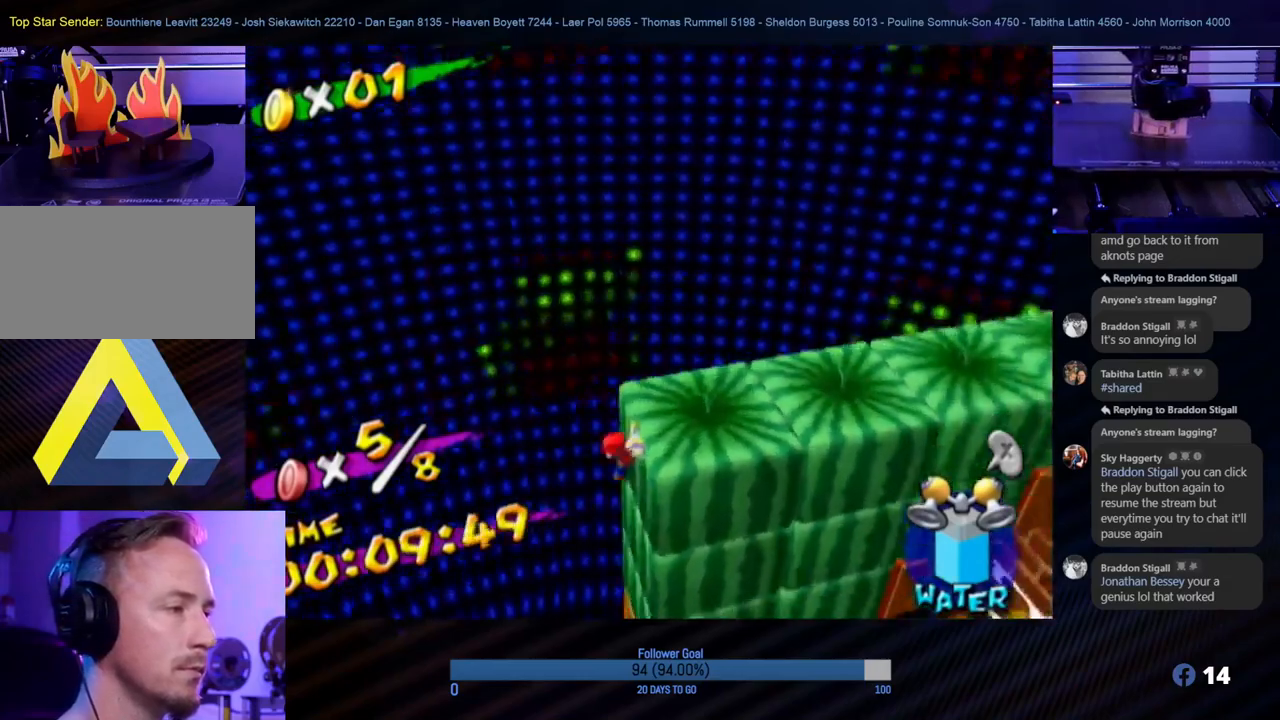
{"buttons": [], "left_stick": "center", "right_stick": "center", "events": [[67, "A", "up"], [133, "left_stick", "center"]]}
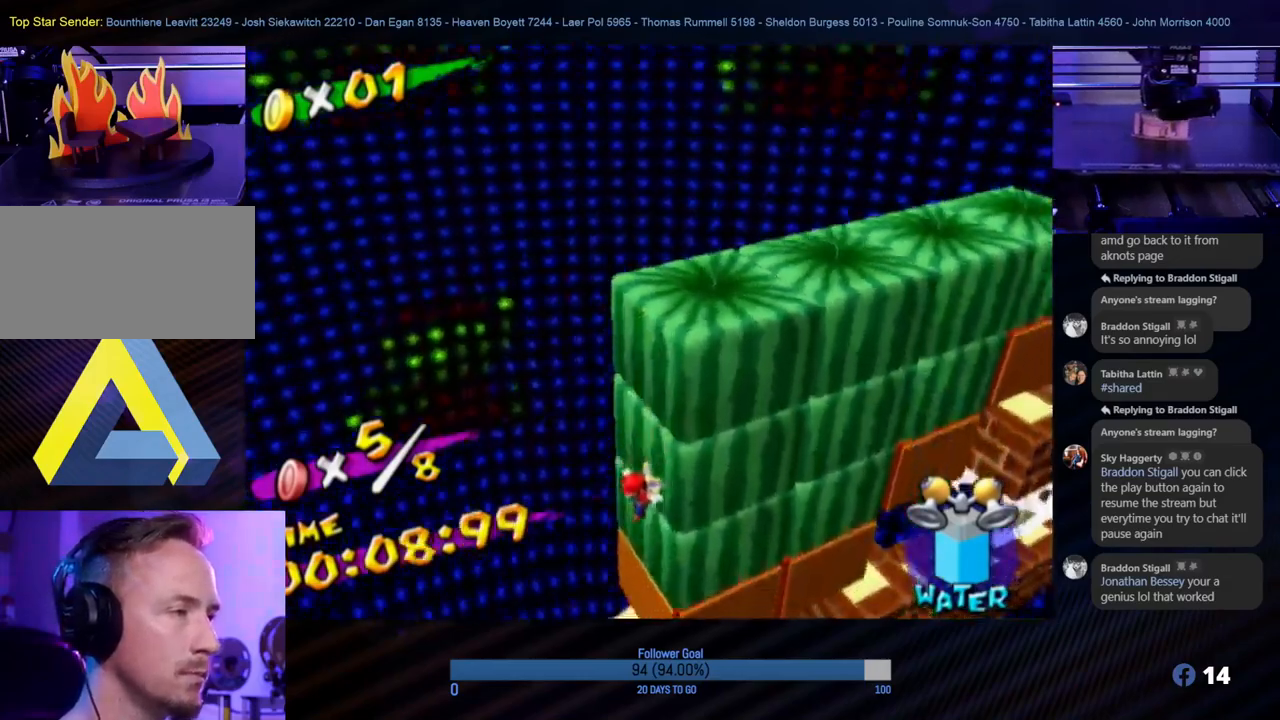
{"buttons": ["R1"], "left_stick": "center", "right_stick": "center", "events": [[200, "left_stick", "left"], [283, "left_stick", "up-left"], [433, "left_stick", "center"], [483, "R1", "down"]]}
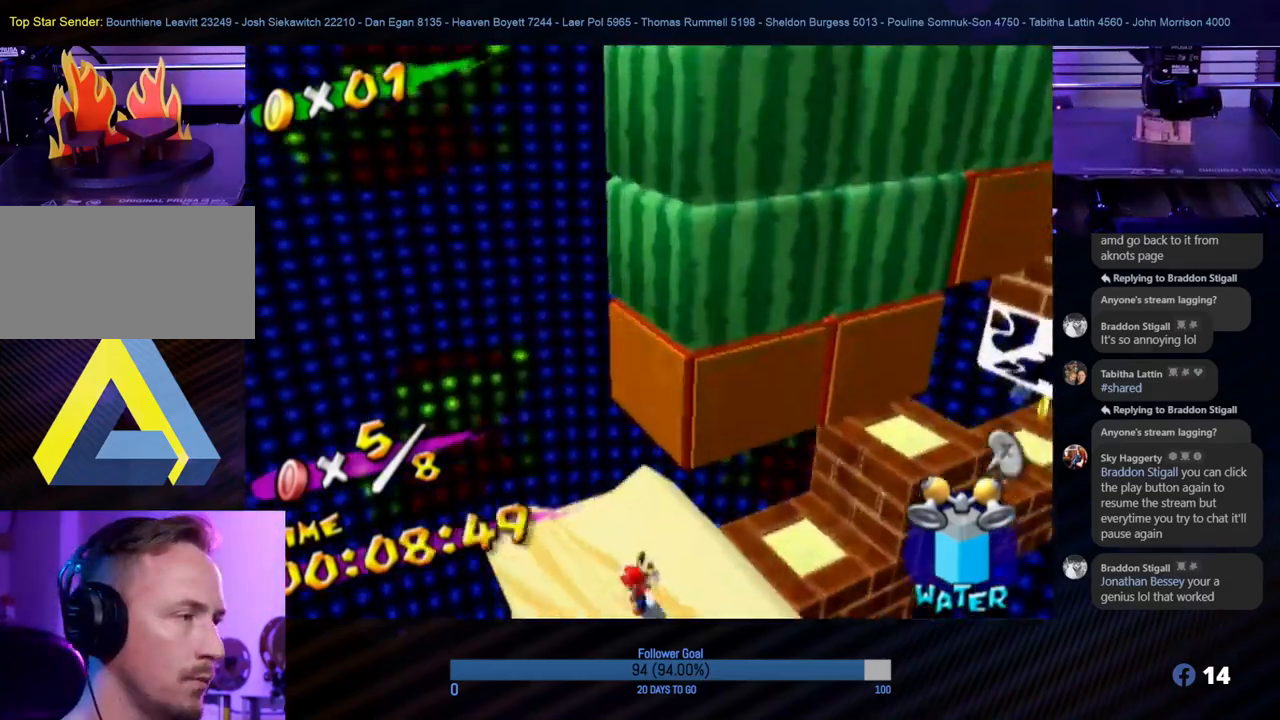
{"buttons": [], "left_stick": "center", "right_stick": "center", "events": [[183, "R1", "up"]]}
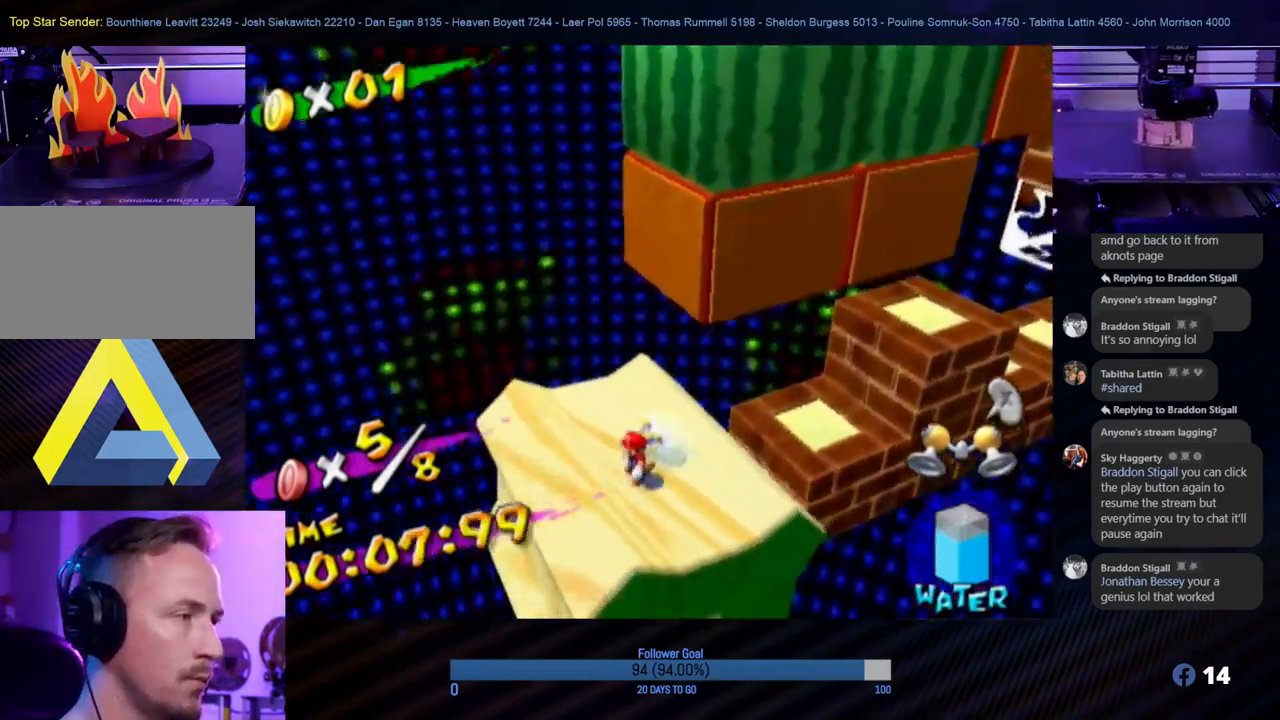
{"buttons": [], "left_stick": "center", "right_stick": "center", "events": [[133, "right_stick", "right"], [383, "right_stick", "center"]]}
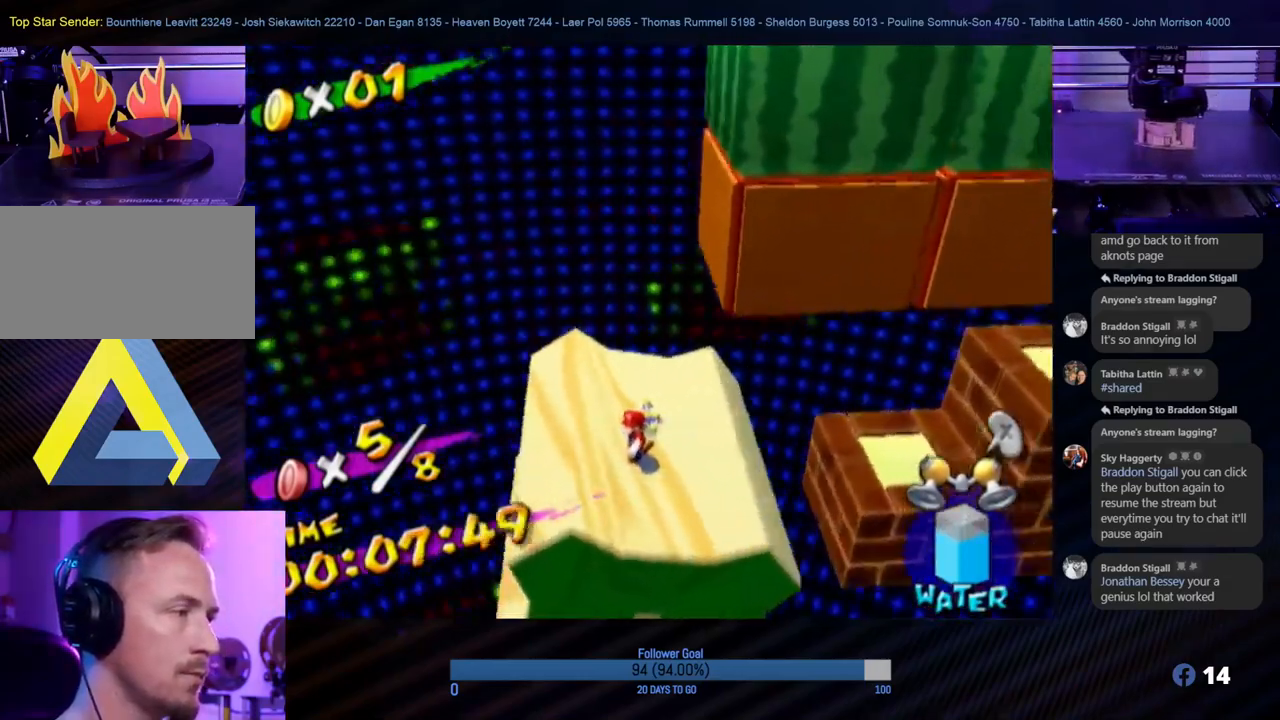
{"buttons": [], "left_stick": "center", "right_stick": "center", "events": [[83, "right_stick", "down-right"], [250, "right_stick", "center"]]}
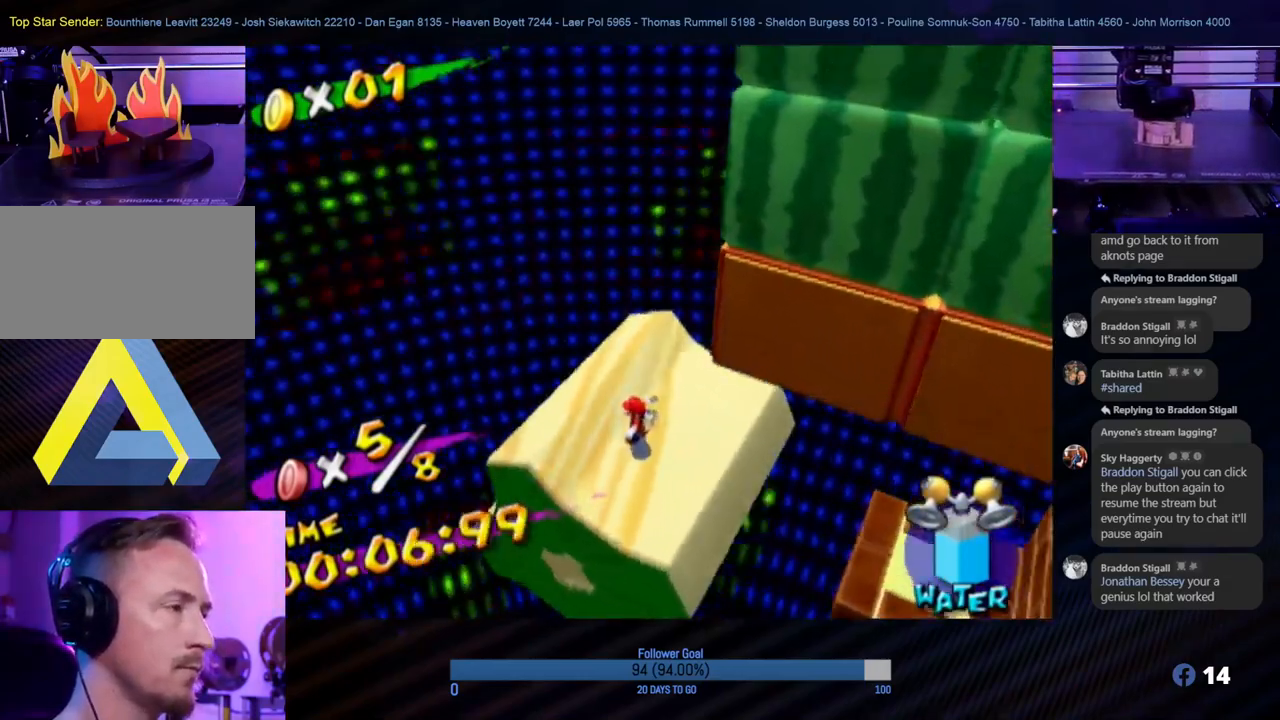
{"buttons": ["A"], "left_stick": "up-left", "right_stick": "center", "events": [[283, "left_stick", "up-left"], [300, "A", "down"]]}
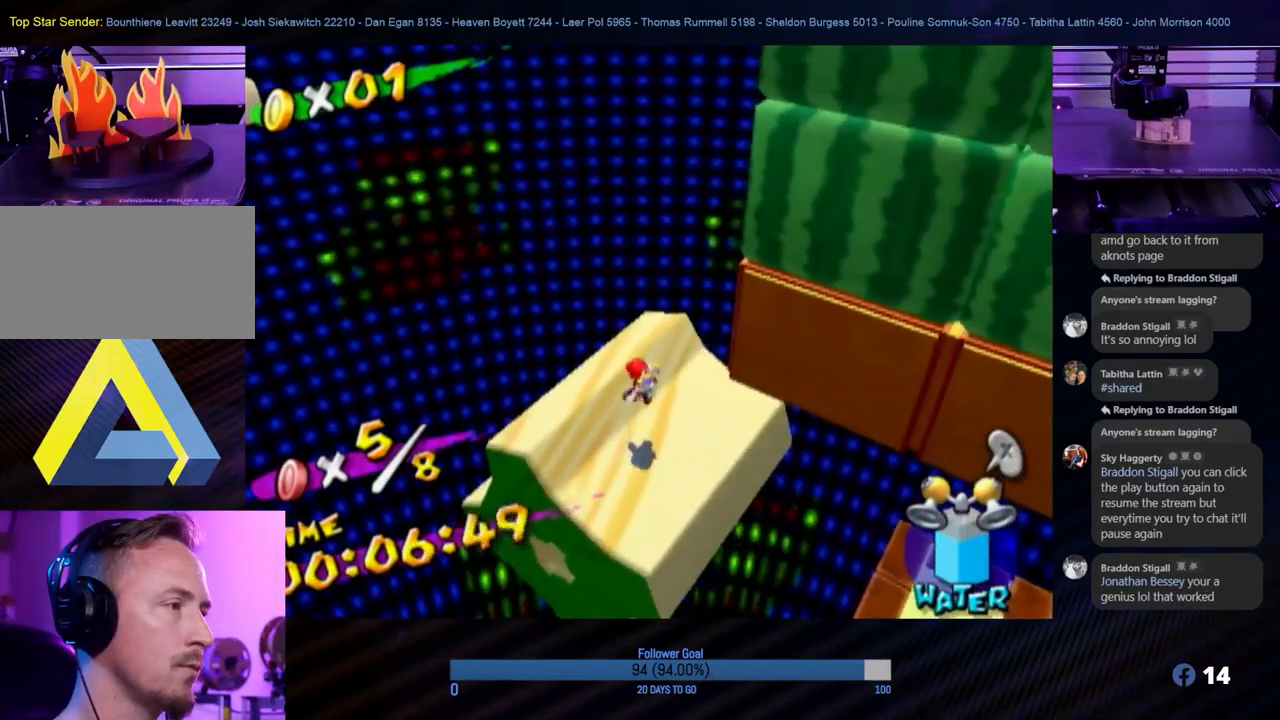
{"buttons": ["A"], "left_stick": "up-left", "right_stick": "center", "events": [[117, "A", "up"], [200, "left_stick", "center"], [283, "left_stick", "up-left"], [300, "A", "down"]]}
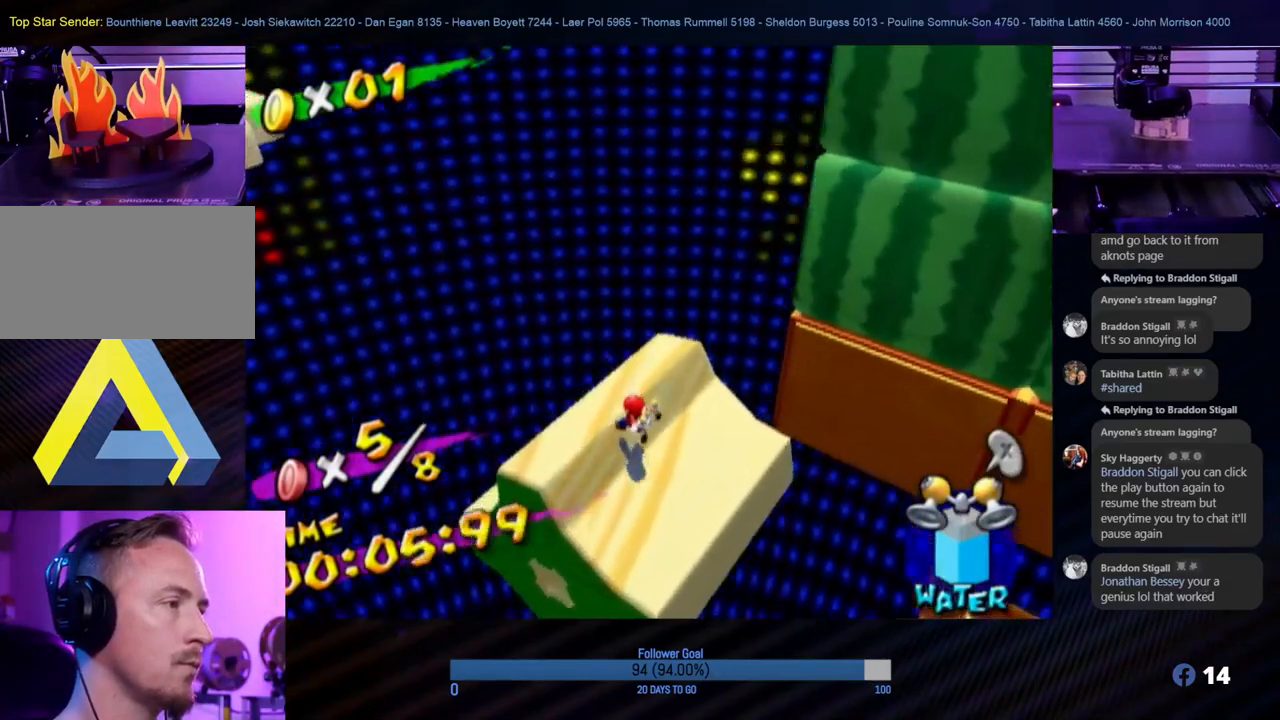
{"buttons": [], "left_stick": "center", "right_stick": "center", "events": [[67, "R1", "down"], [200, "A", "up"], [200, "left_stick", "center"], [333, "R1", "up"]]}
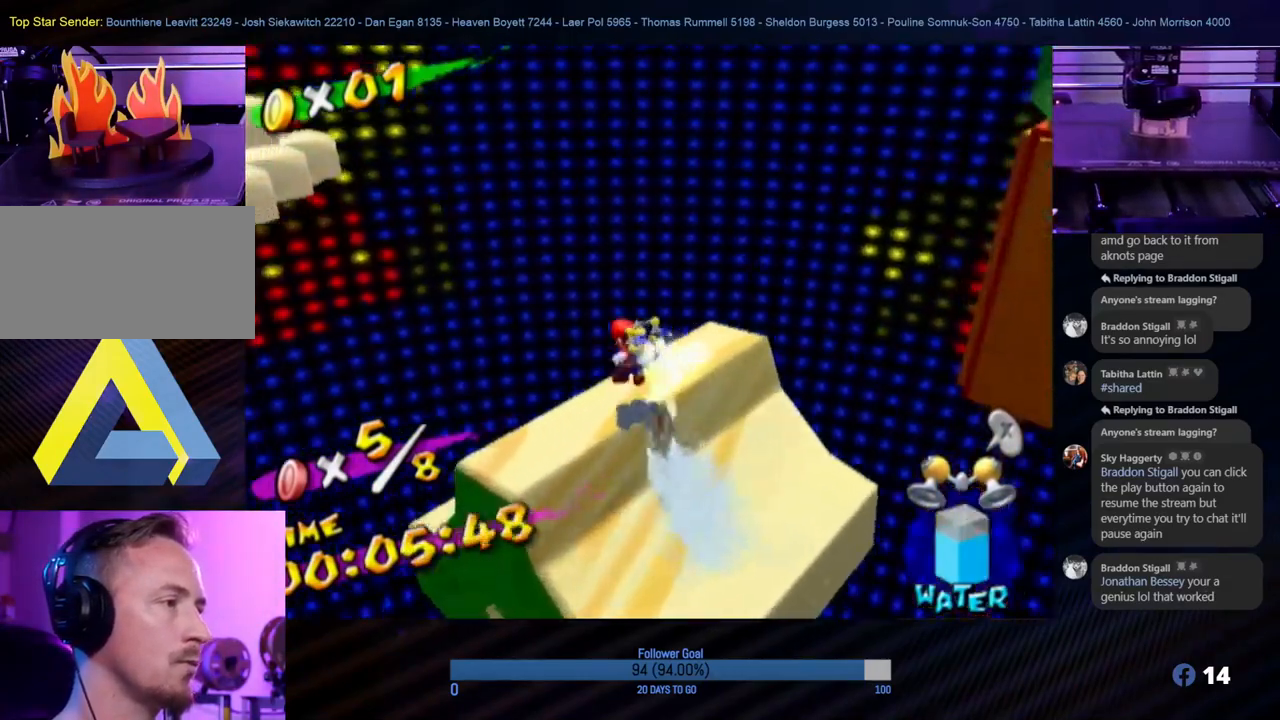
{"buttons": [], "left_stick": "center", "right_stick": "center", "events": []}
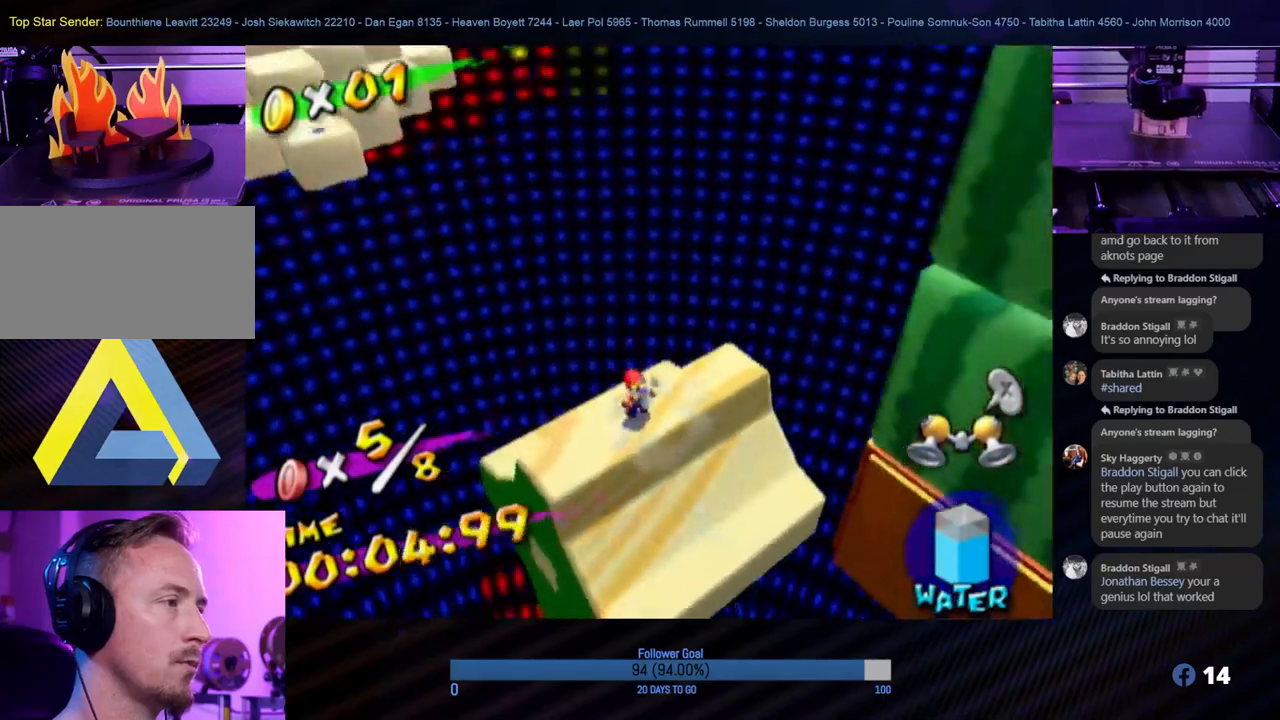
{"buttons": [], "left_stick": "up-left", "right_stick": "center", "events": [[250, "left_stick", "up-left"]]}
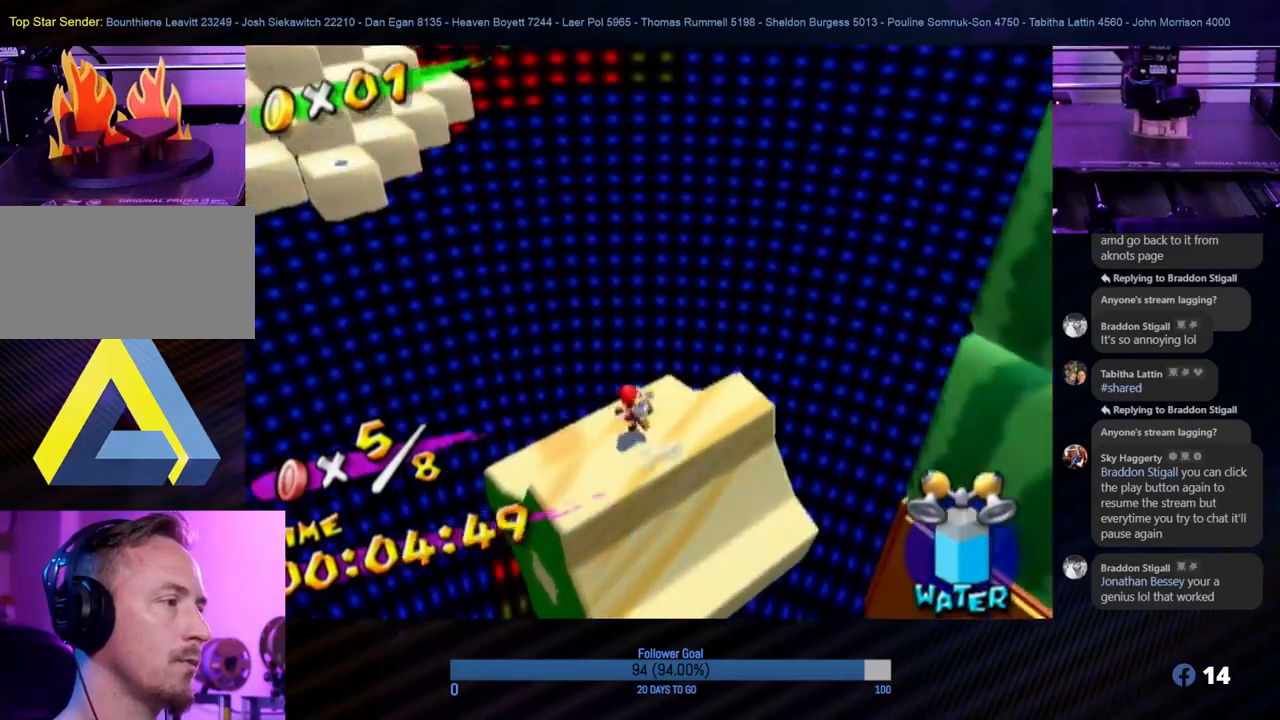
{"buttons": [], "left_stick": "center", "right_stick": "center", "events": [[50, "left_stick", "center"]]}
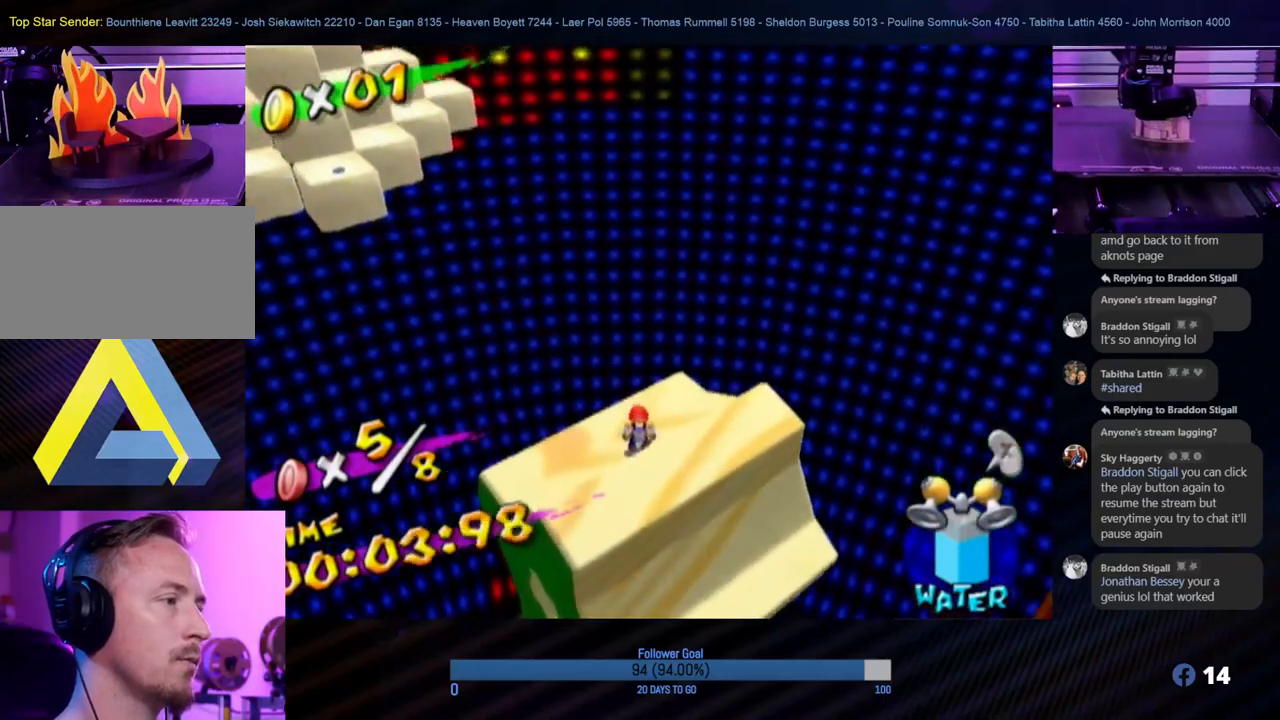
{"buttons": [], "left_stick": "center", "right_stick": "up", "events": [[300, "right_stick", "up"]]}
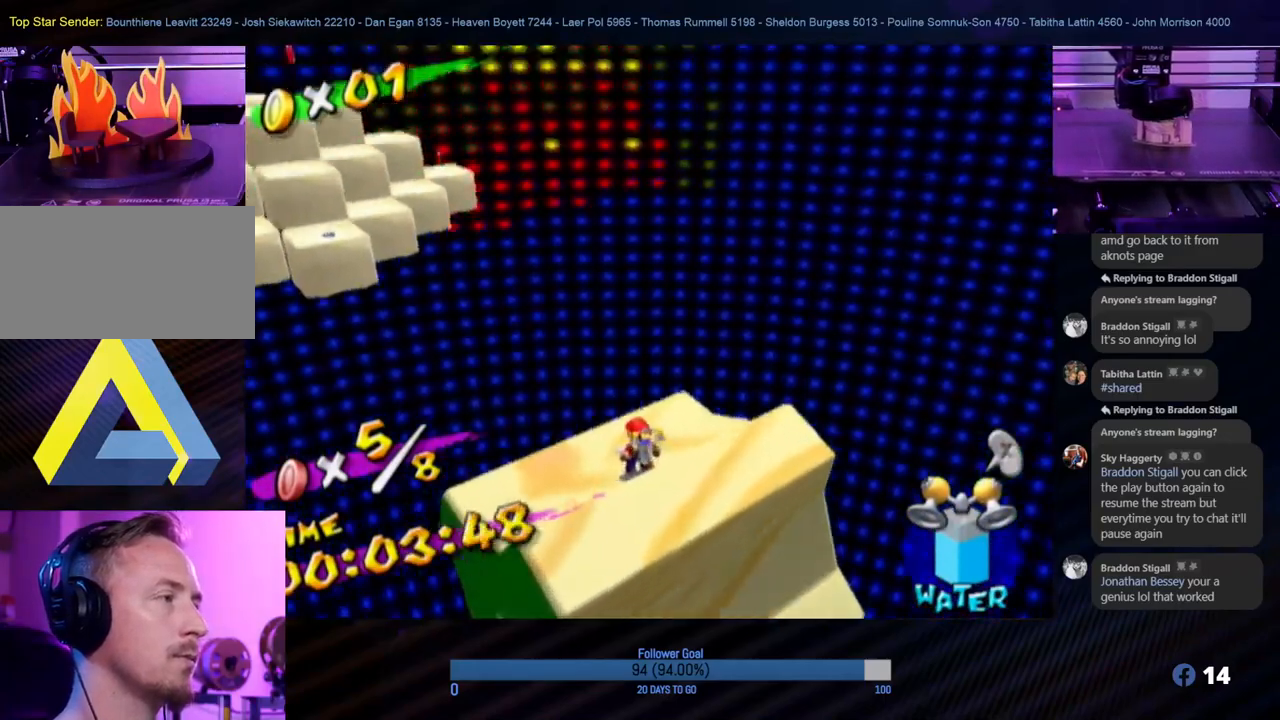
{"buttons": [], "left_stick": "center", "right_stick": "left", "events": [[17, "right_stick", "up-left"], [250, "right_stick", "center"], [483, "right_stick", "left"]]}
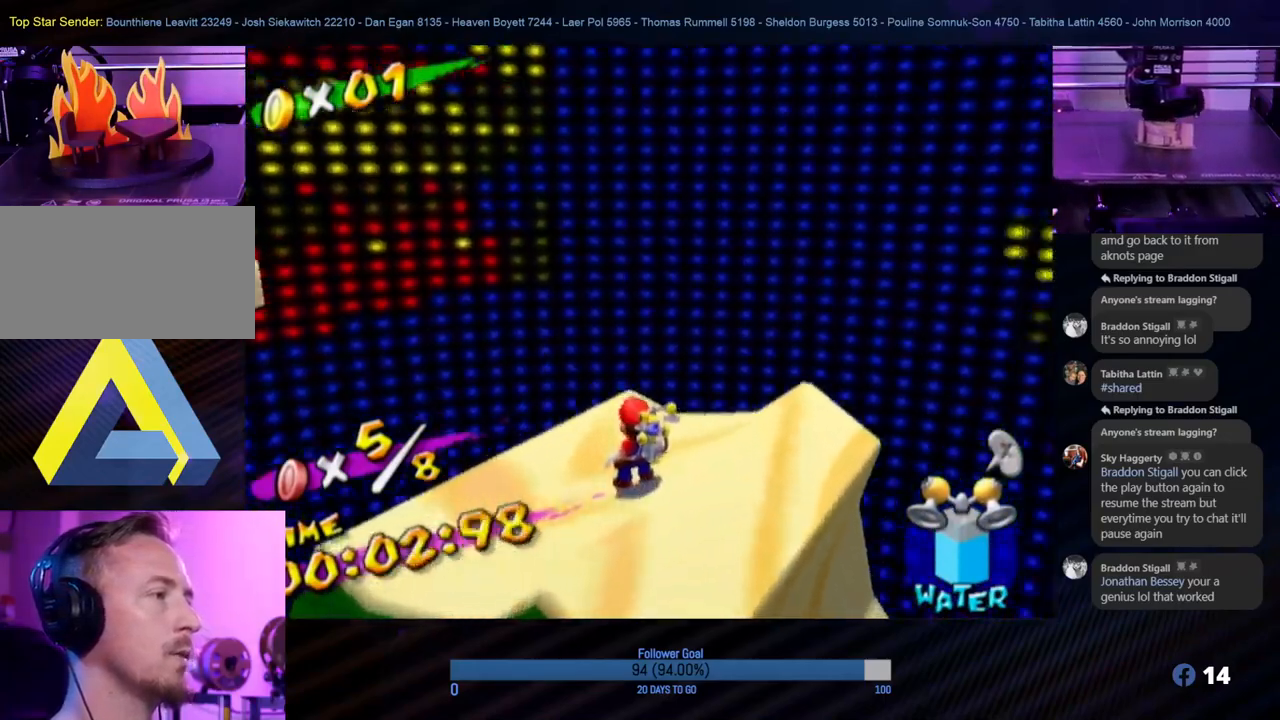
{"buttons": [], "left_stick": "center", "right_stick": "left", "events": []}
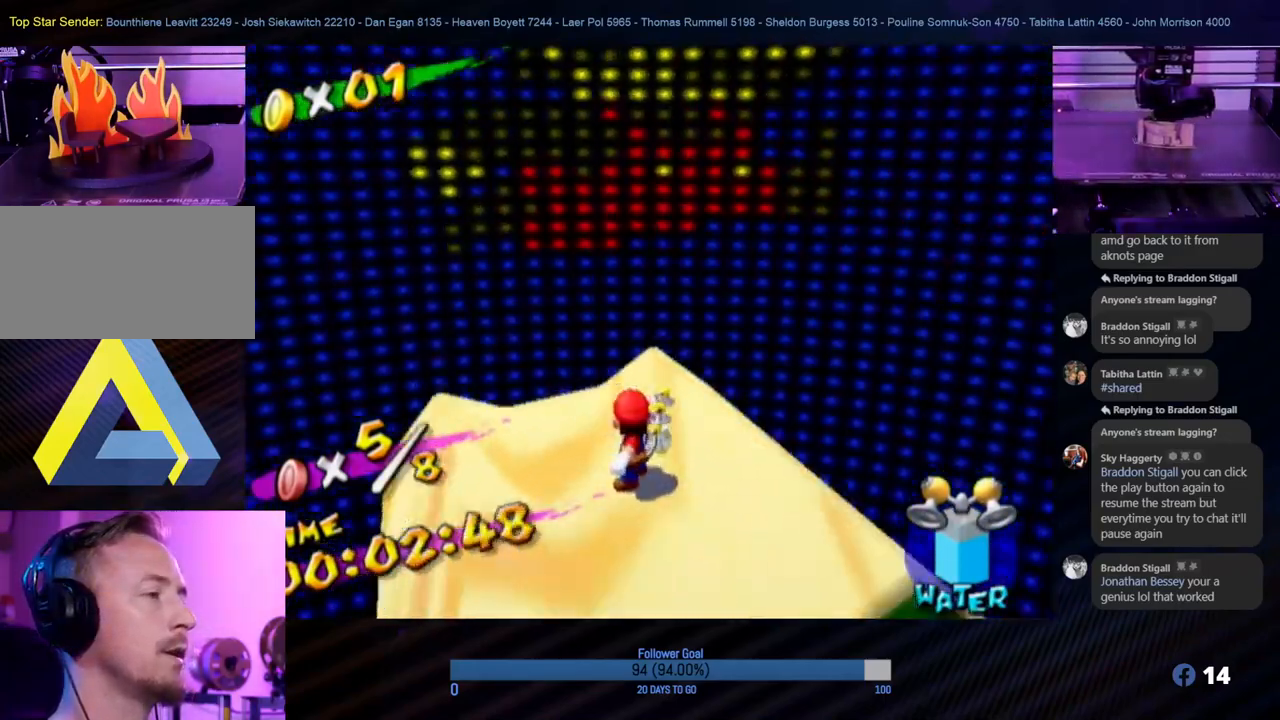
{"buttons": [], "left_stick": "center", "right_stick": "right", "events": [[33, "right_stick", "center"], [117, "right_stick", "right"]]}
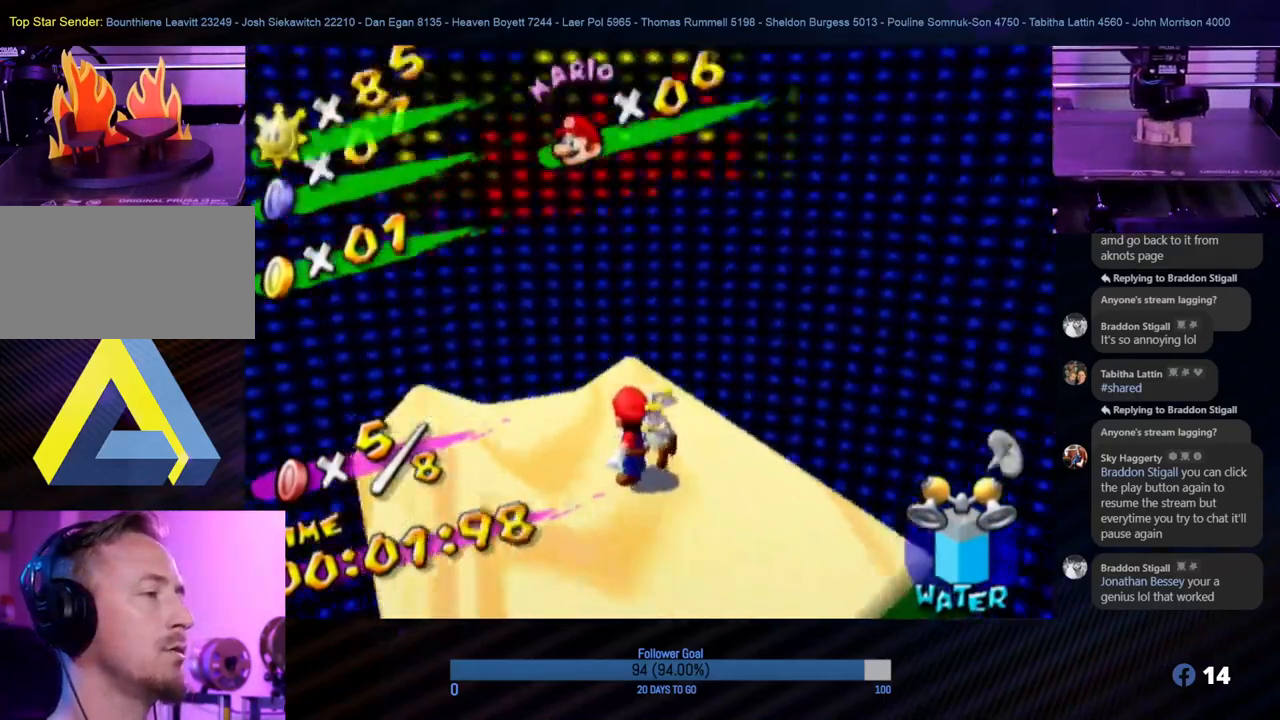
{"buttons": [], "left_stick": "center", "right_stick": "right", "events": []}
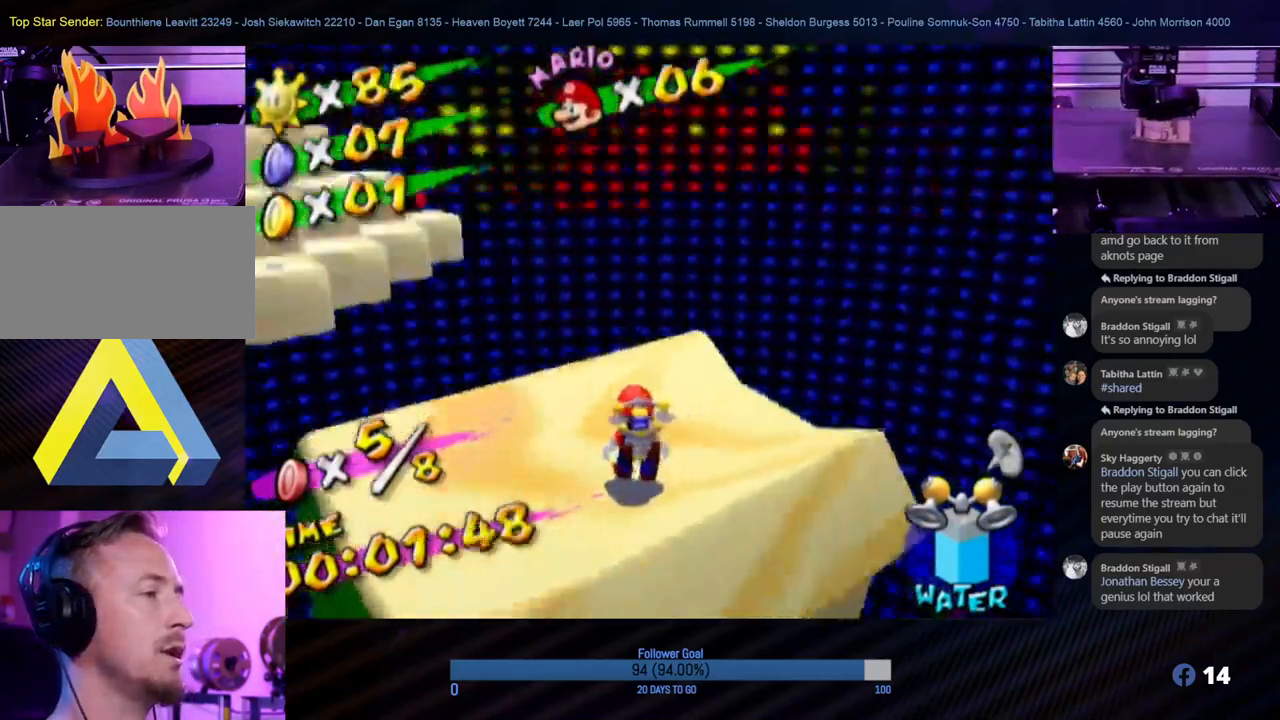
{"buttons": [], "left_stick": "center", "right_stick": "center", "events": [[33, "right_stick", "center"]]}
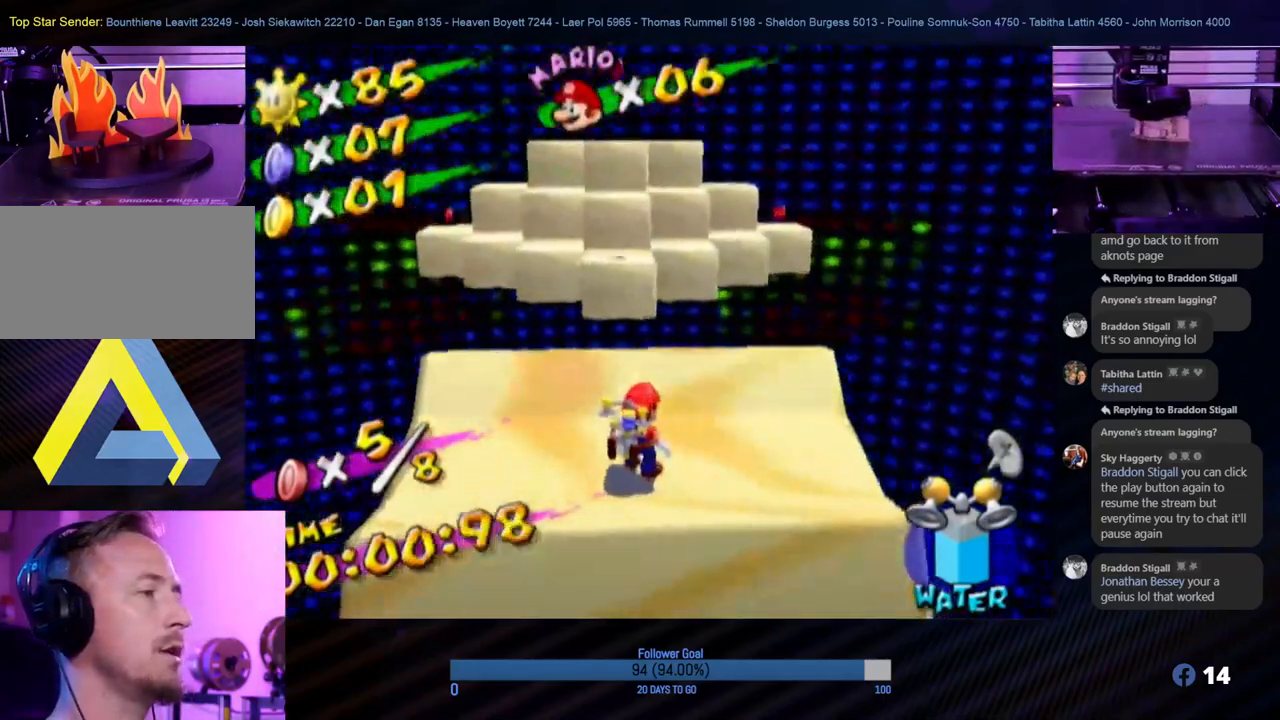
{"buttons": [], "left_stick": "up", "right_stick": "center", "events": [[300, "left_stick", "up"]]}
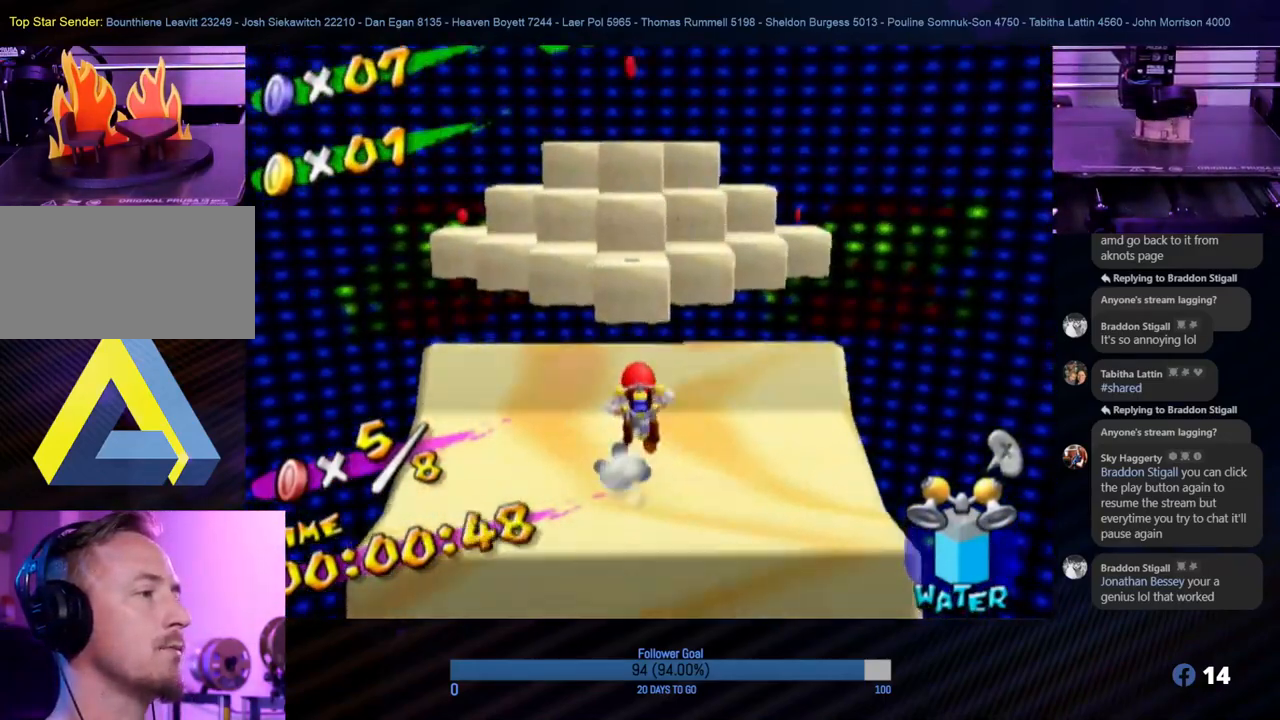
{"buttons": ["A", "R1"], "left_stick": "up", "right_stick": "center", "events": [[217, "A", "down"], [500, "R1", "down"]]}
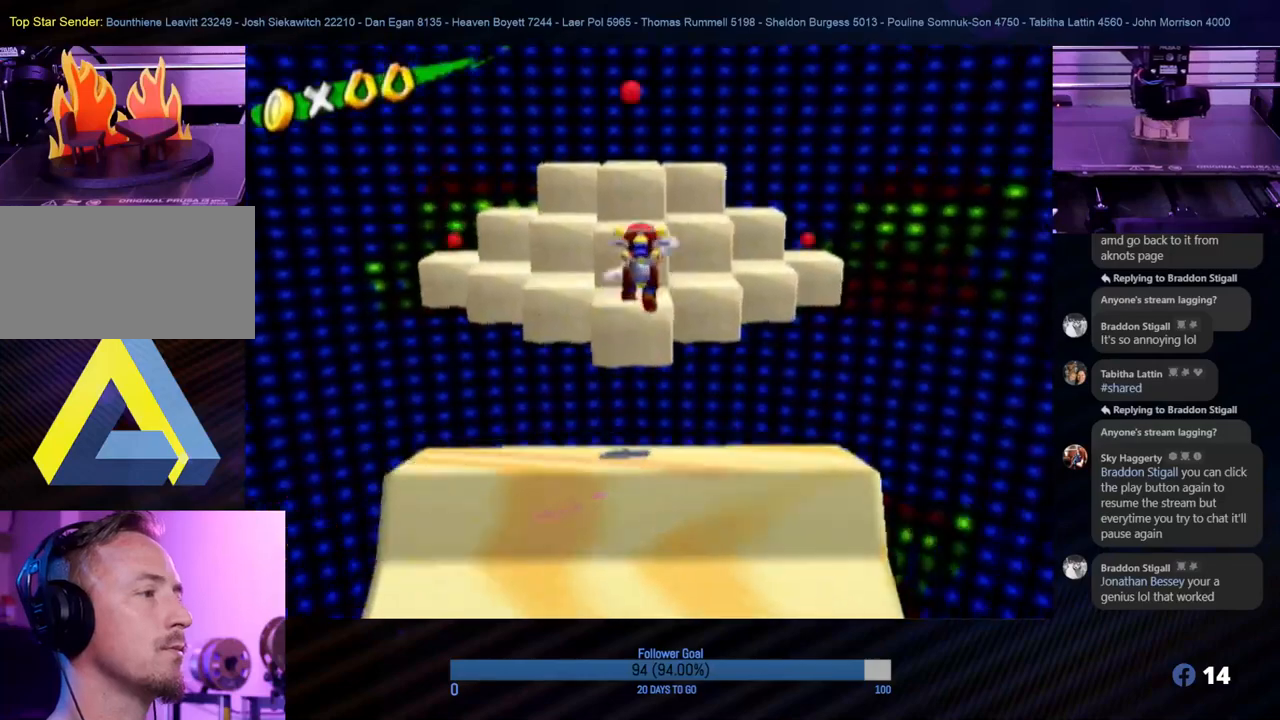
{"buttons": ["R1"], "left_stick": "up", "right_stick": "center", "events": [[133, "A", "up"]]}
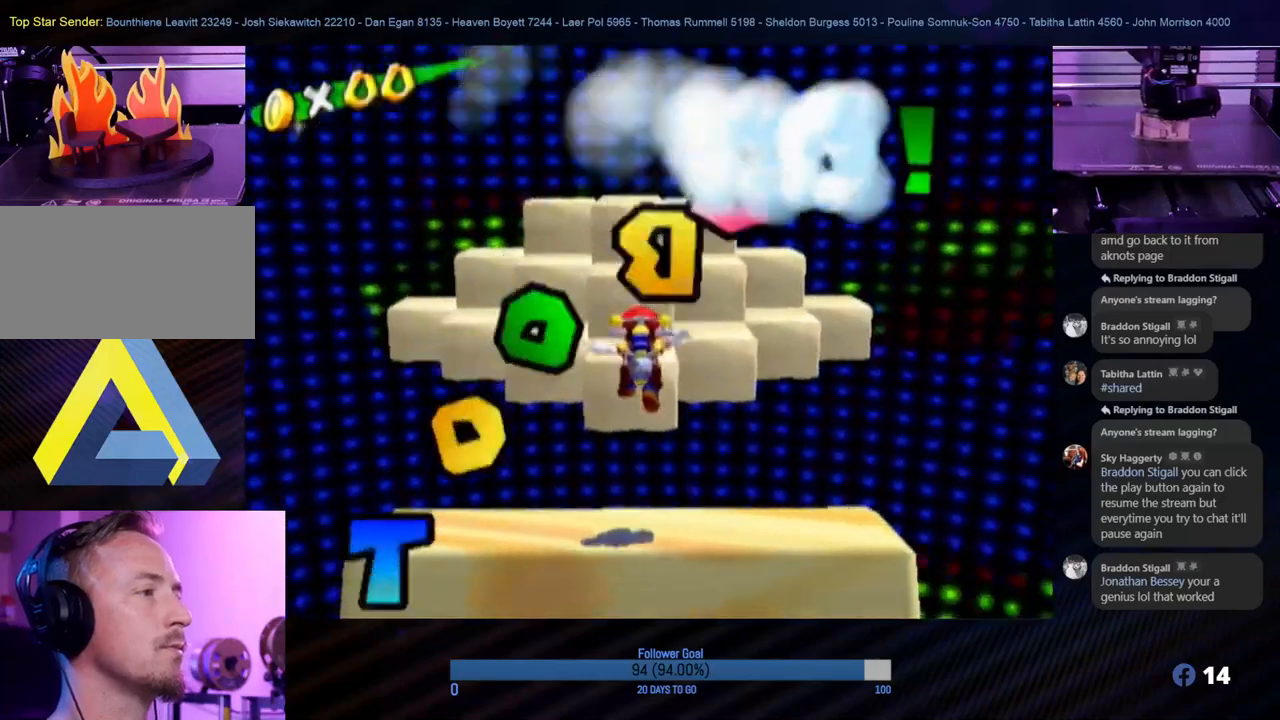
{"buttons": [], "left_stick": "center", "right_stick": "center", "events": [[200, "R1", "up"], [233, "left_stick", "center"]]}